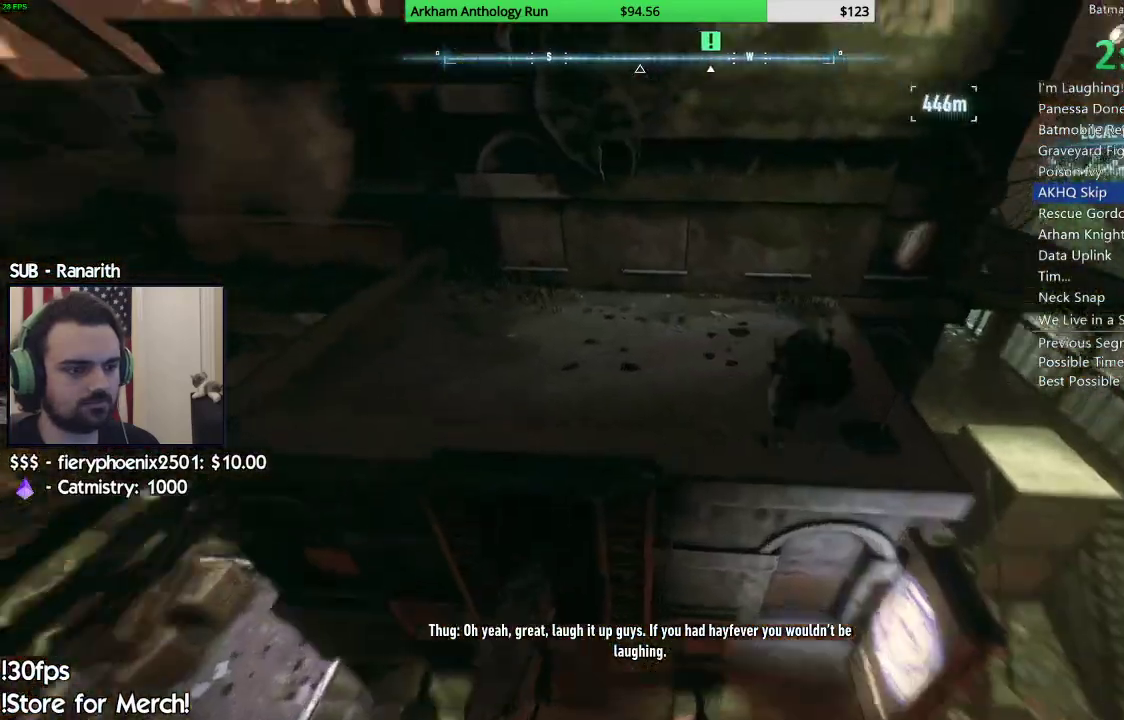
Gameplay with a controller (Xbox layout); each line is a JSON object with the inputs held at the frame after it. "events" lists button and stick changes between this image and that frame as [ms after this image, input, new state], when the widget could be followed in between.
{"buttons": [], "left_stick": "down", "right_stick": "center", "events": [[400, "left_stick", "down"]]}
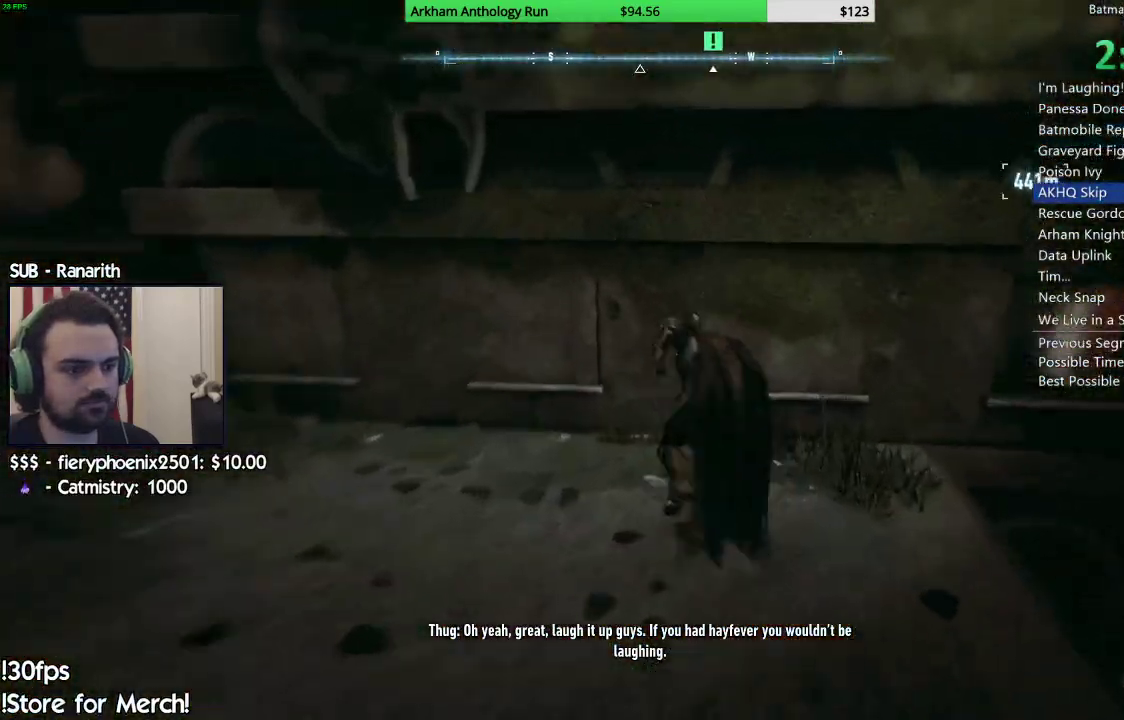
{"buttons": ["R2"], "left_stick": "down", "right_stick": "down-right", "events": [[200, "R2", "down"], [250, "right_stick", "down-right"]]}
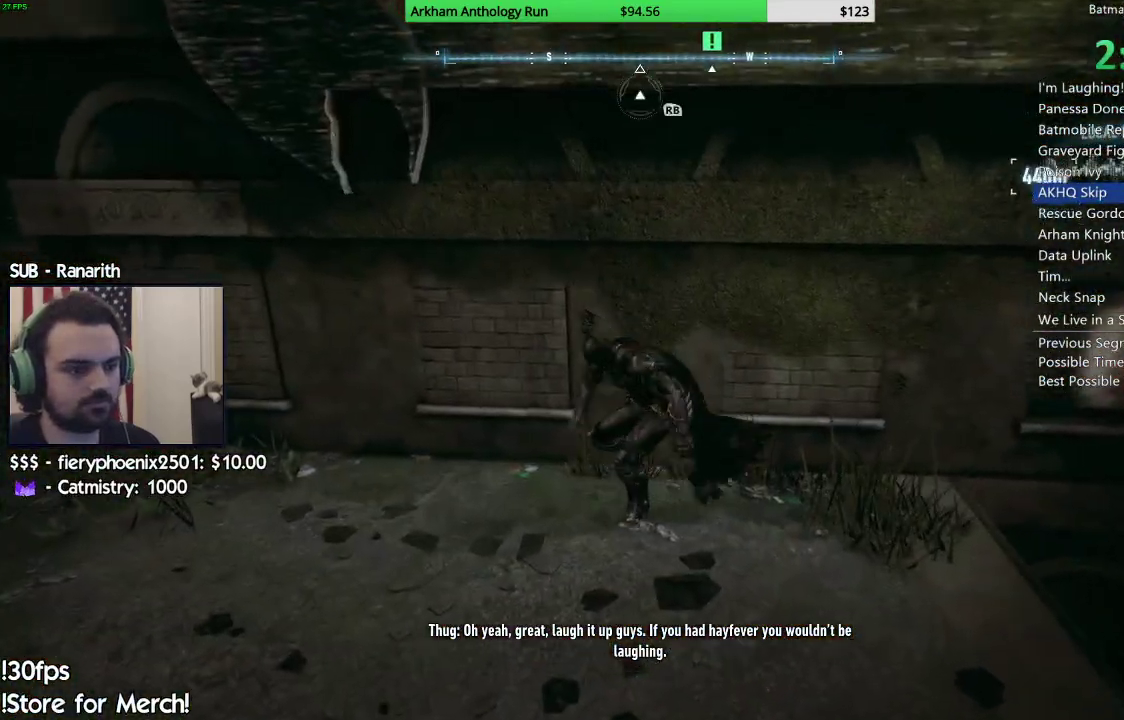
{"buttons": ["R2"], "left_stick": "down", "right_stick": "down", "events": [[83, "right_stick", "up-right"], [367, "right_stick", "center"], [417, "right_stick", "down-right"], [467, "right_stick", "down"]]}
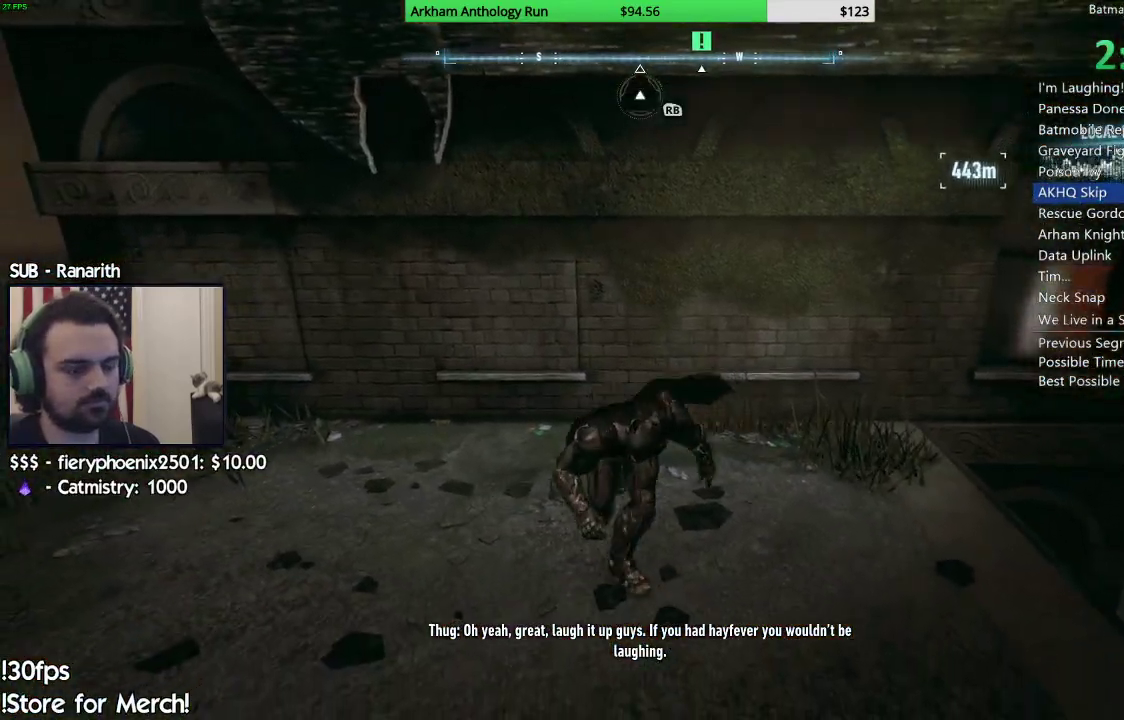
{"buttons": ["B", "R2"], "left_stick": "center", "right_stick": "center", "events": [[133, "right_stick", "center"], [400, "B", "down"], [467, "left_stick", "center"]]}
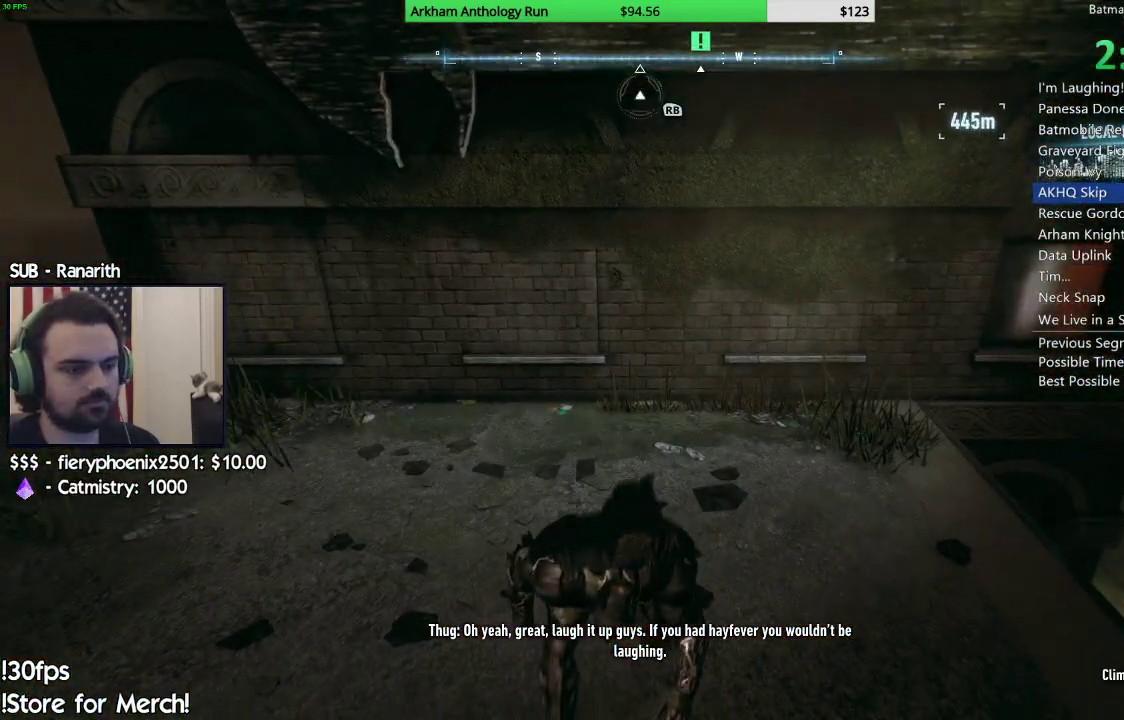
{"buttons": ["R2"], "left_stick": "center", "right_stick": "center", "events": [[17, "B", "up"], [200, "right_stick", "down"], [483, "right_stick", "center"]]}
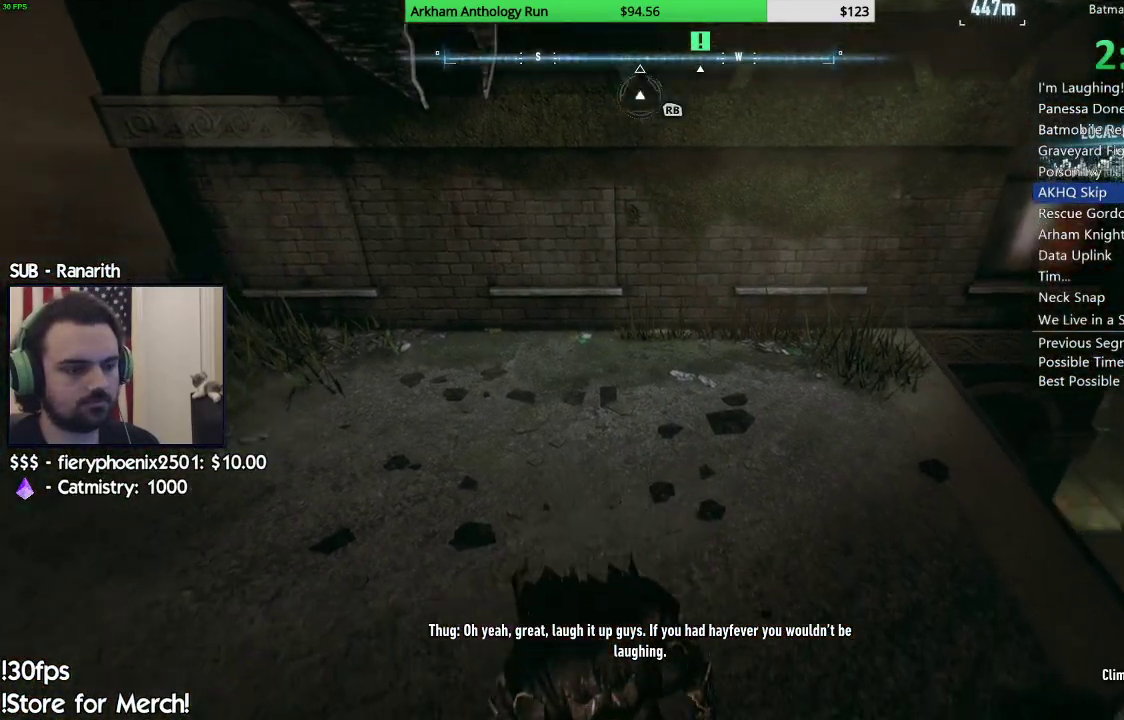
{"buttons": ["R2"], "left_stick": "center", "right_stick": "center", "events": [[267, "B", "down"], [383, "B", "up"]]}
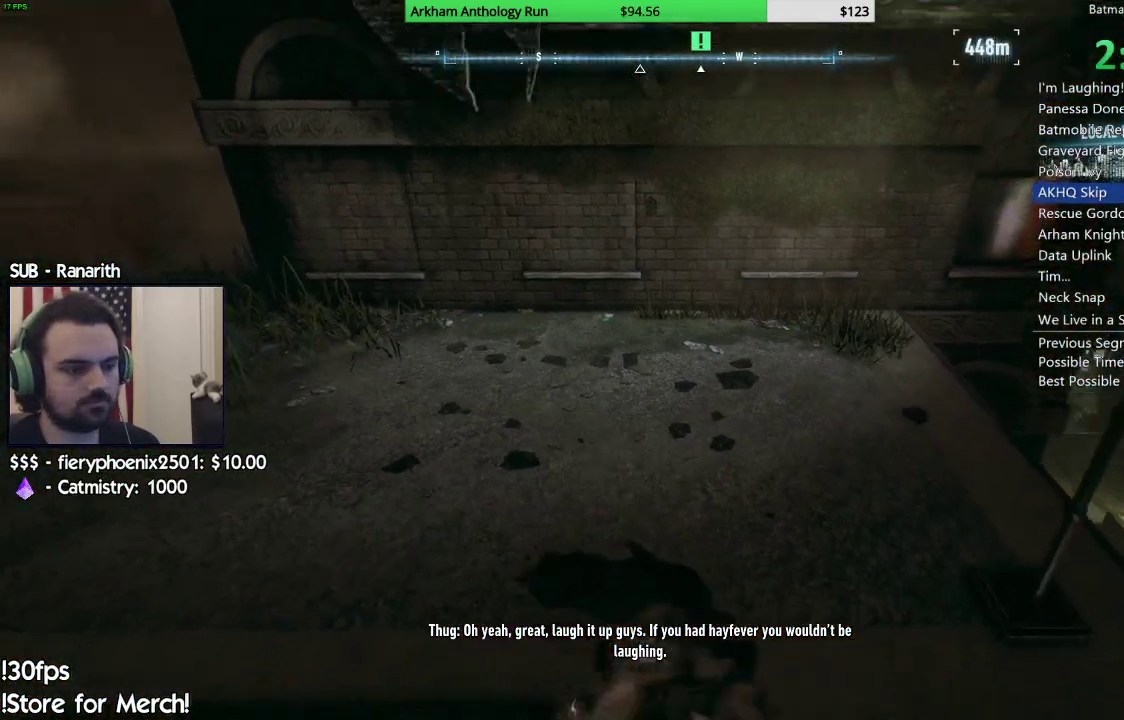
{"buttons": [], "left_stick": "center", "right_stick": "down", "events": [[183, "right_stick", "down"], [233, "R2", "up"]]}
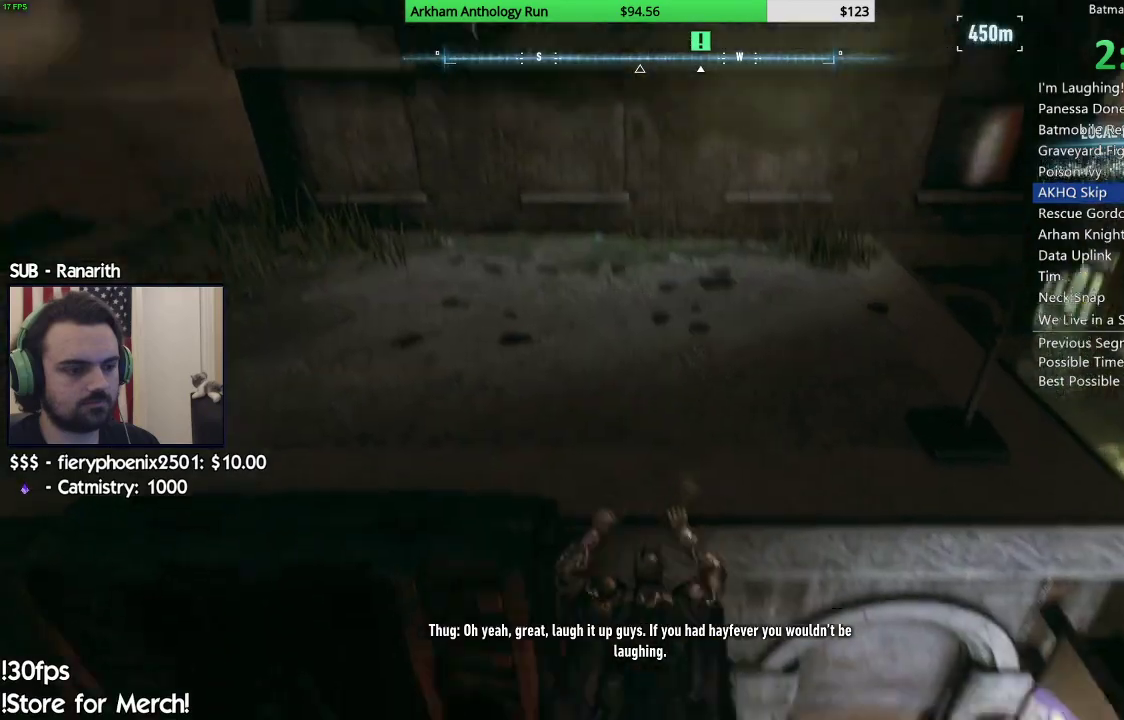
{"buttons": [], "left_stick": "center", "right_stick": "center", "events": [[217, "right_stick", "center"], [367, "B", "down"], [450, "B", "up"]]}
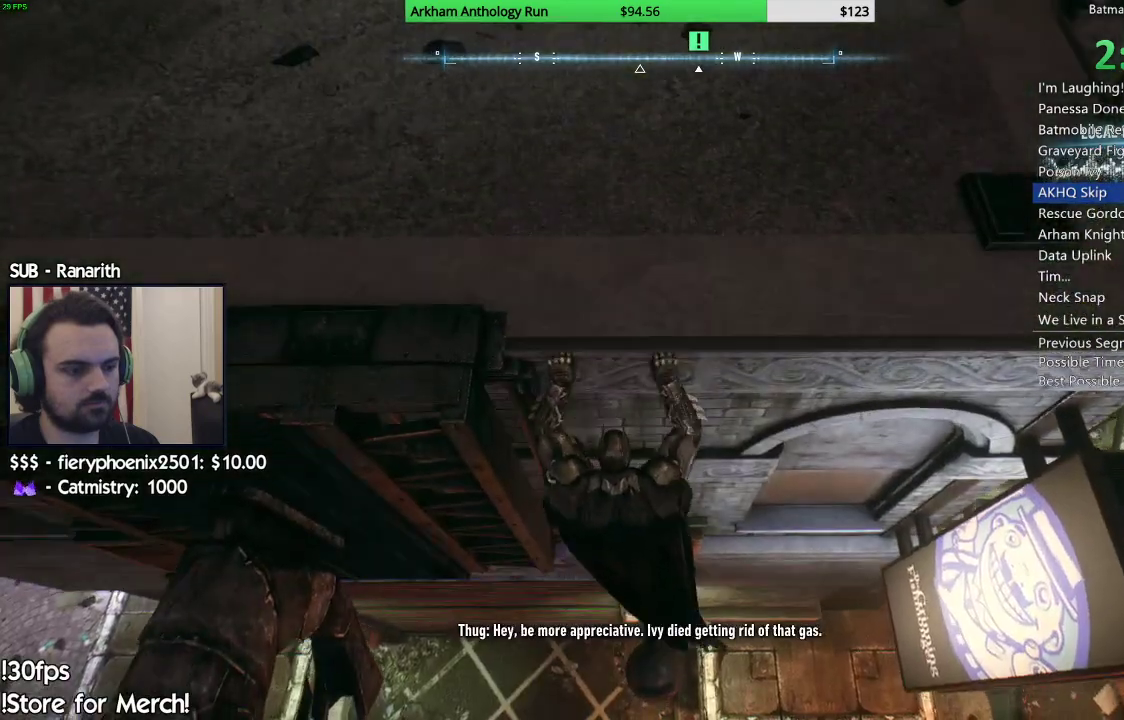
{"buttons": [], "left_stick": "center", "right_stick": "left", "events": [[300, "right_stick", "left"]]}
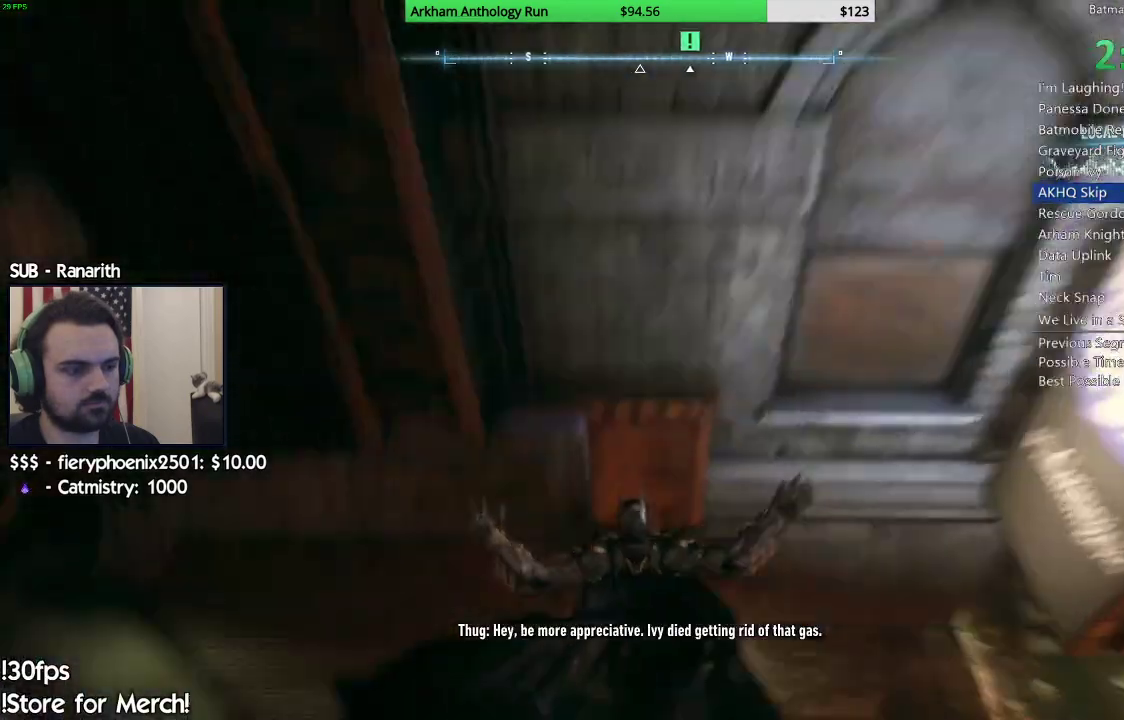
{"buttons": [], "left_stick": "center", "right_stick": "up-left", "events": [[167, "right_stick", "up-left"]]}
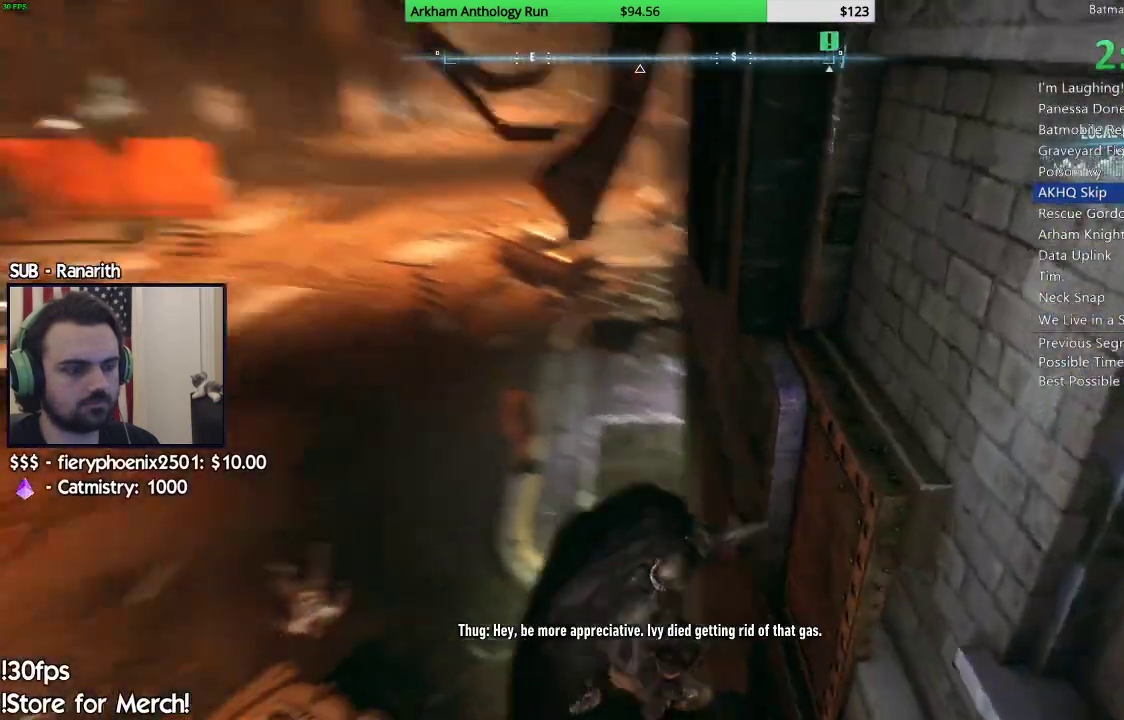
{"buttons": ["DPAD_DOWN"], "left_stick": "center", "right_stick": "center", "events": [[183, "DPAD_DOWN", "down"], [200, "right_stick", "center"]]}
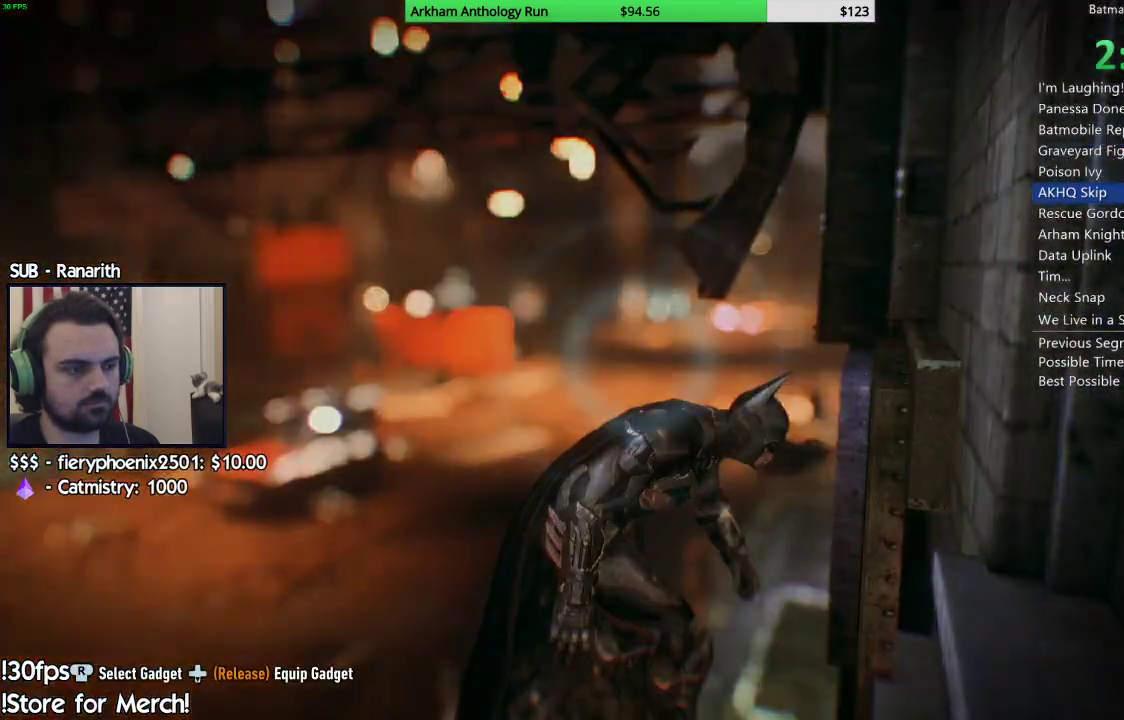
{"buttons": ["DPAD_DOWN"], "left_stick": "center", "right_stick": "center", "events": []}
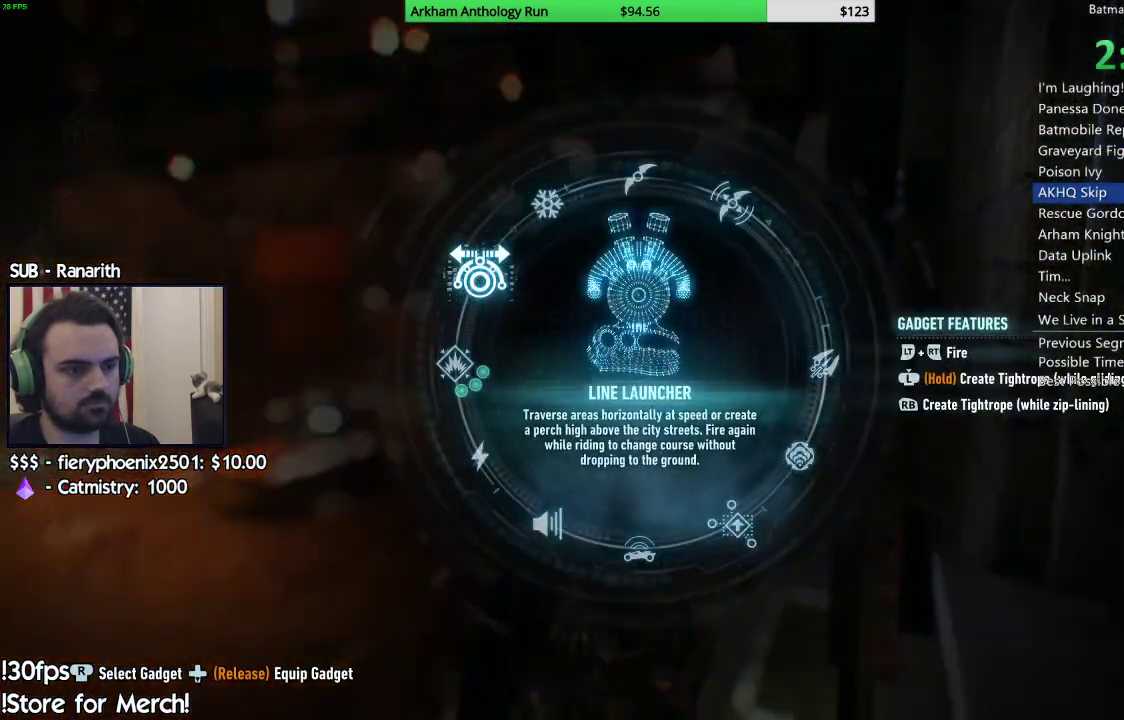
{"buttons": ["DPAD_DOWN"], "left_stick": "center", "right_stick": "down-right", "events": [[350, "right_stick", "down-right"]]}
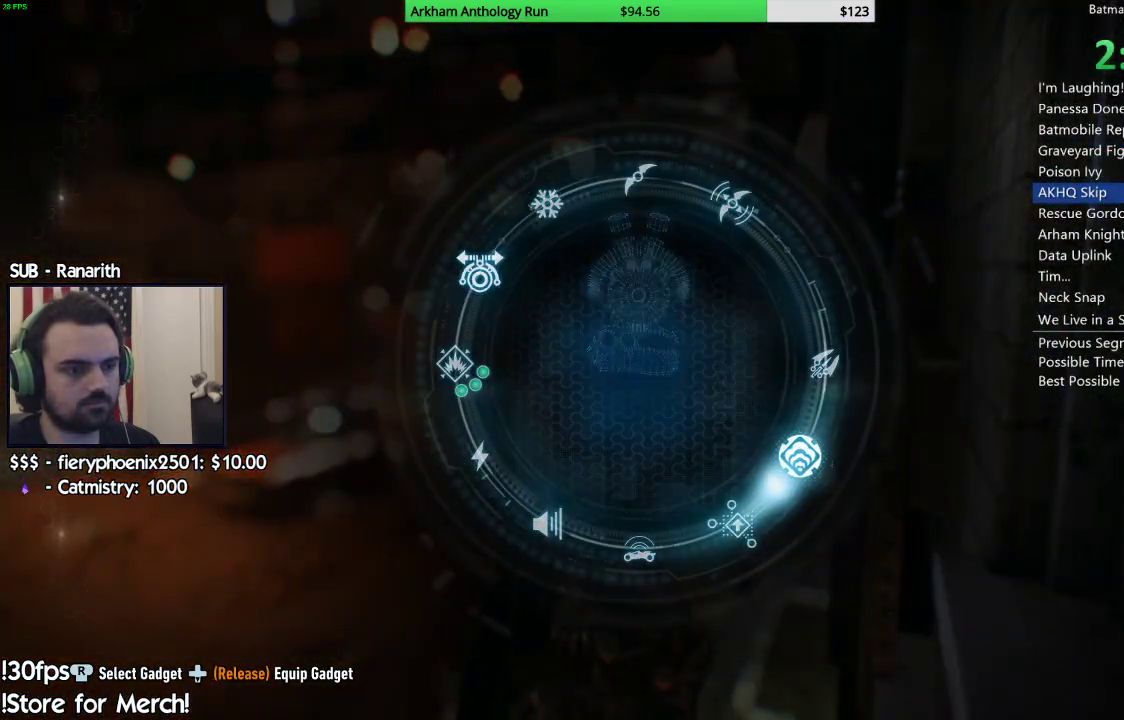
{"buttons": [], "left_stick": "center", "right_stick": "center", "events": [[17, "right_stick", "center"], [217, "DPAD_DOWN", "up"]]}
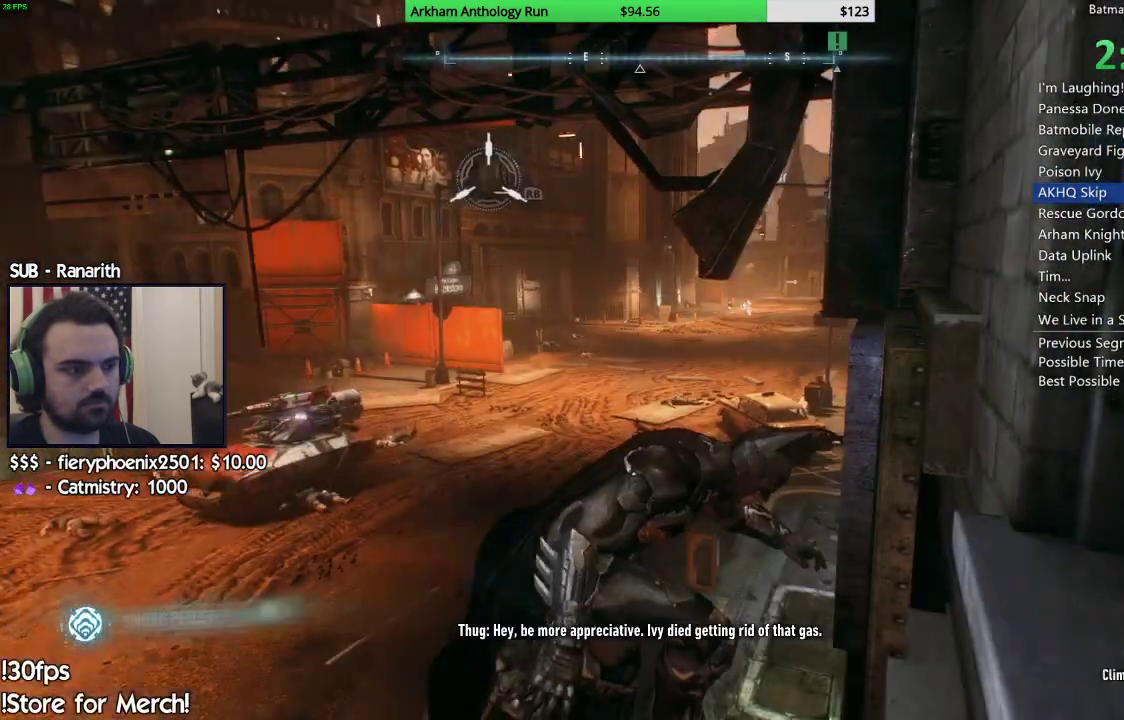
{"buttons": [], "left_stick": "center", "right_stick": "center", "events": [[233, "right_stick", "up-left"], [433, "right_stick", "center"]]}
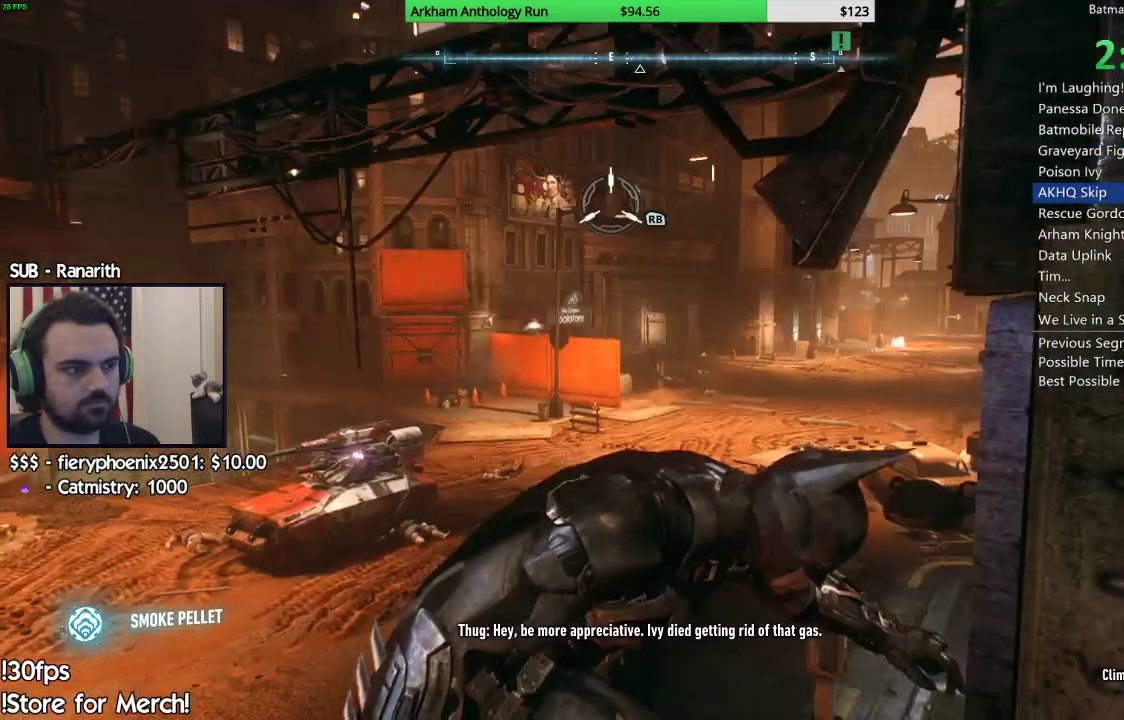
{"buttons": [], "left_stick": "center", "right_stick": "center", "events": [[217, "R2", "down"], [350, "R2", "up"], [417, "R2", "down"], [500, "R2", "up"]]}
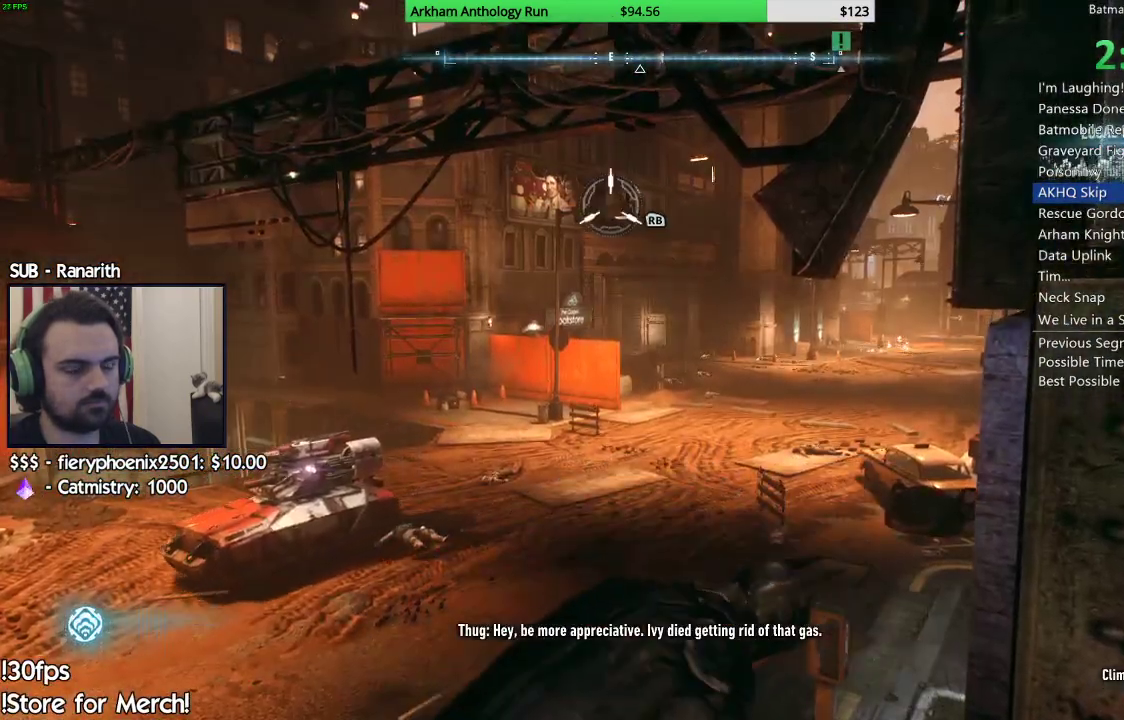
{"buttons": ["L2"], "left_stick": "center", "right_stick": "center", "events": [[100, "R1", "down"], [200, "R1", "up"], [283, "L2", "down"]]}
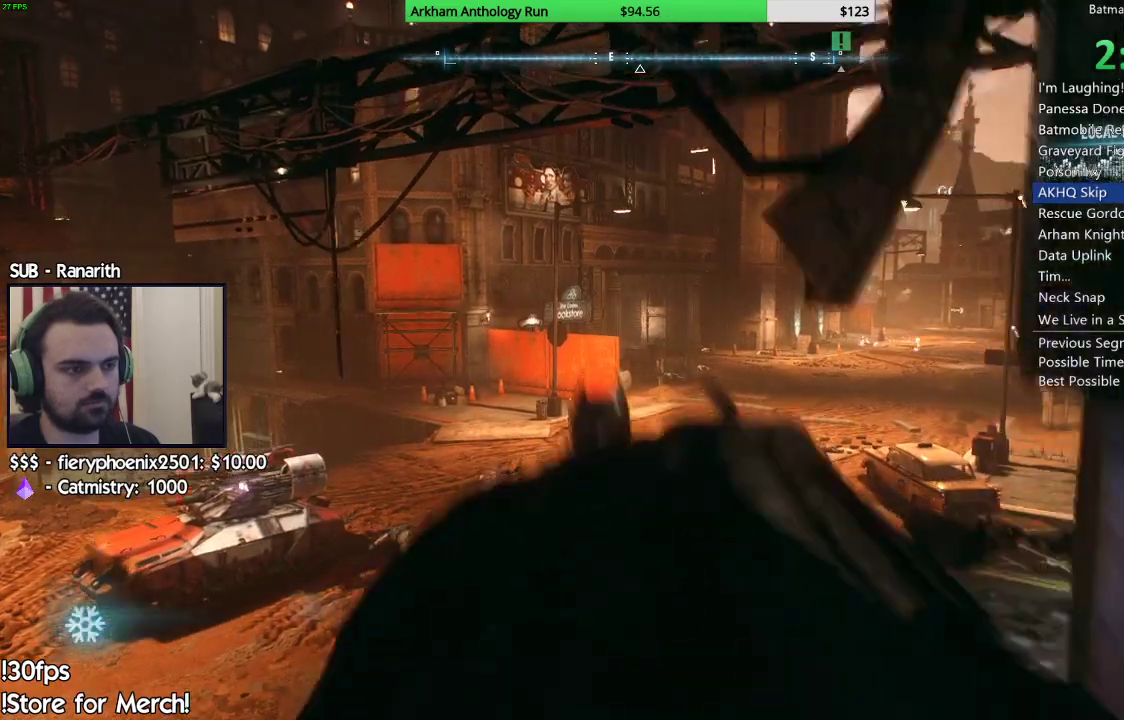
{"buttons": ["L2"], "left_stick": "center", "right_stick": "center", "events": []}
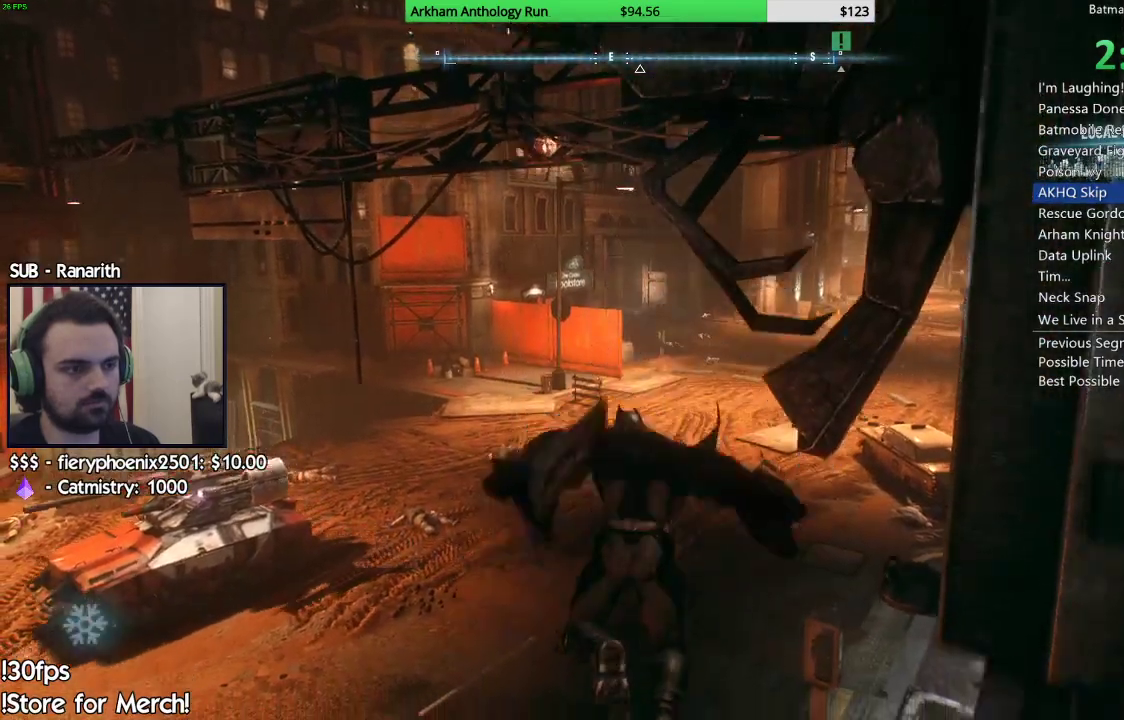
{"buttons": ["L2"], "left_stick": "center", "right_stick": "center", "events": []}